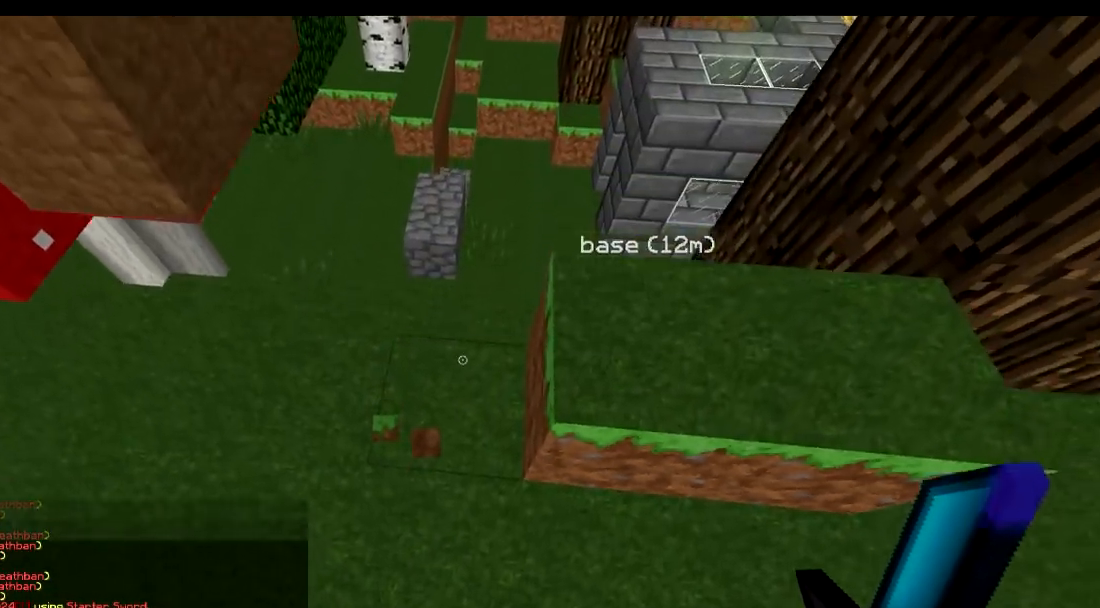
Gameplay with keyboard; each line is a JSON object with the keys held at the frame after it. "events" lists presses ("down") and releases ("up") of "a", "d", "s" and "w" between this image and that frame as [ms after this image, input, new state], when the widget could be followed in between. No other keys are recorded. Mouse input is not recorded.
{"keys": ["s"], "events": [[16, "w", "up"], [183, "s", "down"]]}
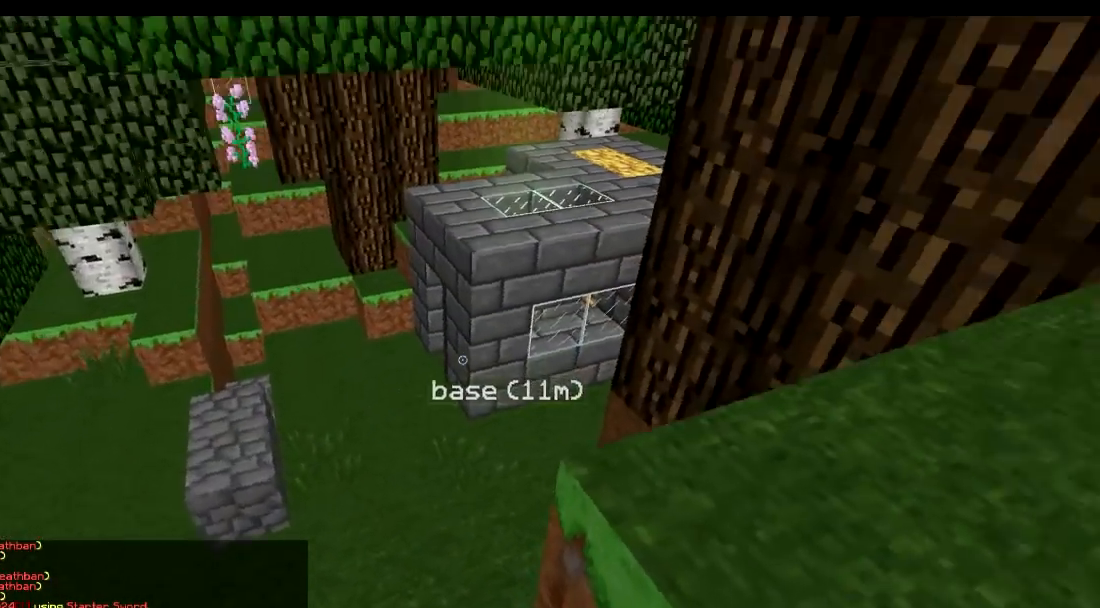
{"keys": [], "events": [[84, "d", "down"], [234, "d", "up"], [234, "s", "up"]]}
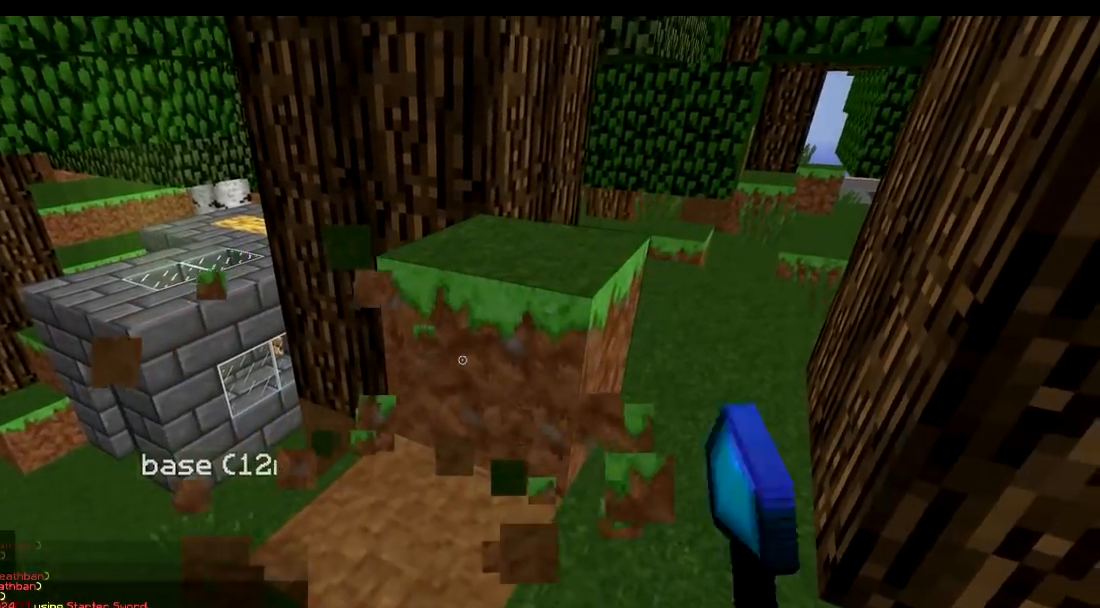
{"keys": ["d"], "events": [[83, "d", "down"], [150, "w", "down"], [200, "d", "up"], [484, "d", "down"], [484, "w", "up"]]}
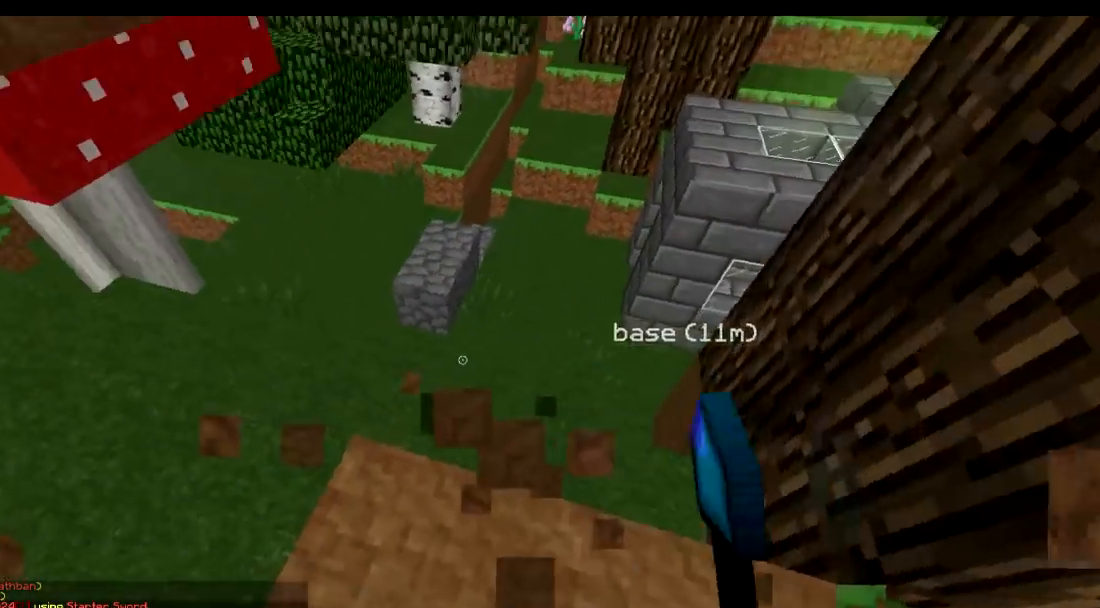
{"keys": ["a"], "events": [[100, "d", "up"], [201, "a", "down"]]}
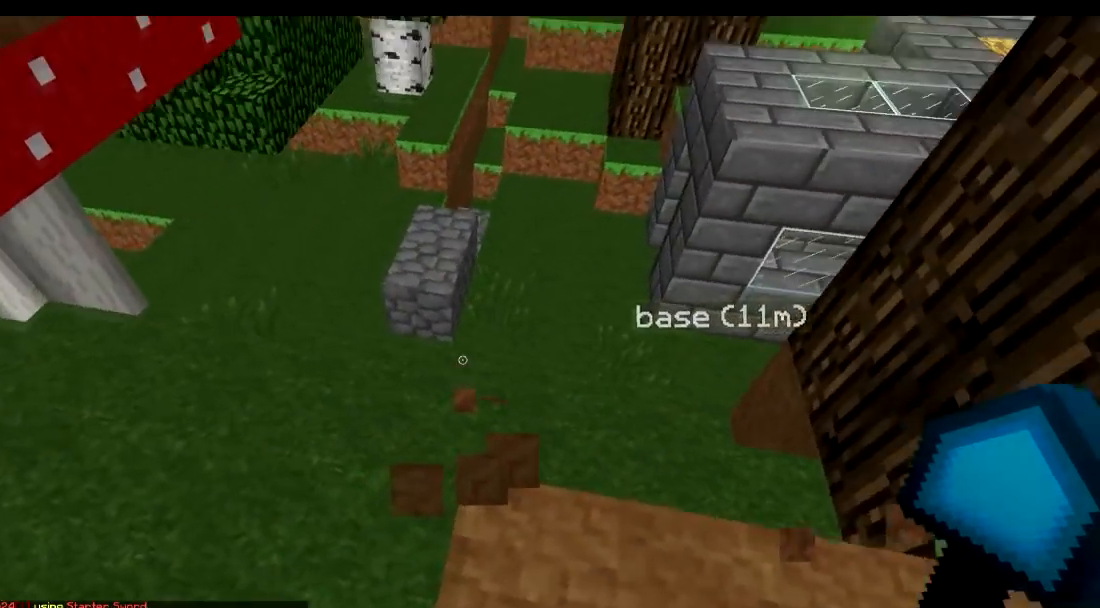
{"keys": ["s"], "events": [[250, "s", "down"], [300, "a", "up"]]}
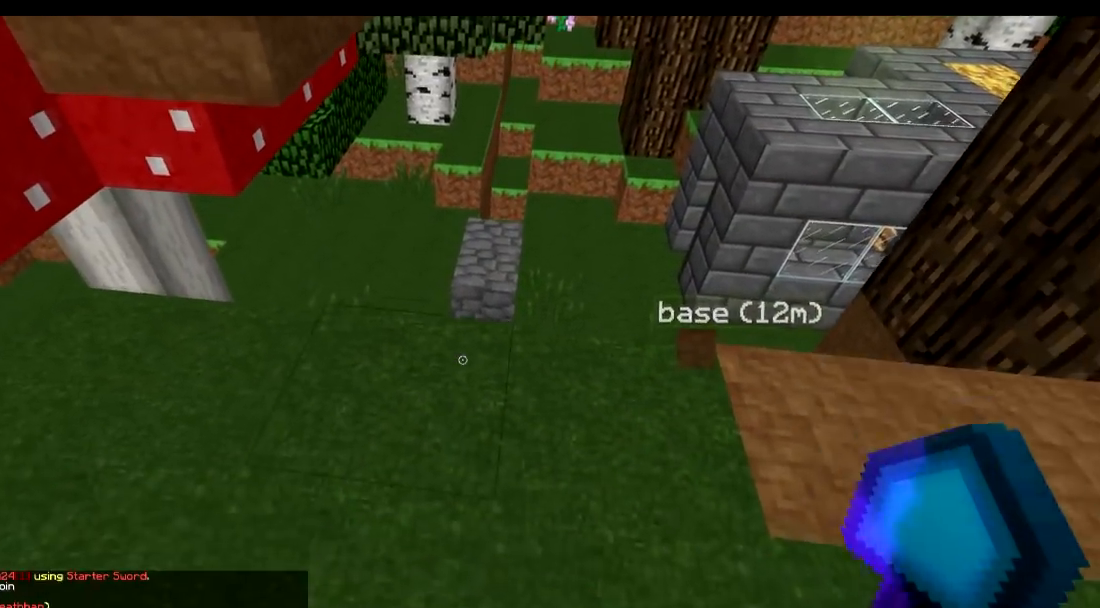
{"keys": [], "events": [[150, "s", "up"]]}
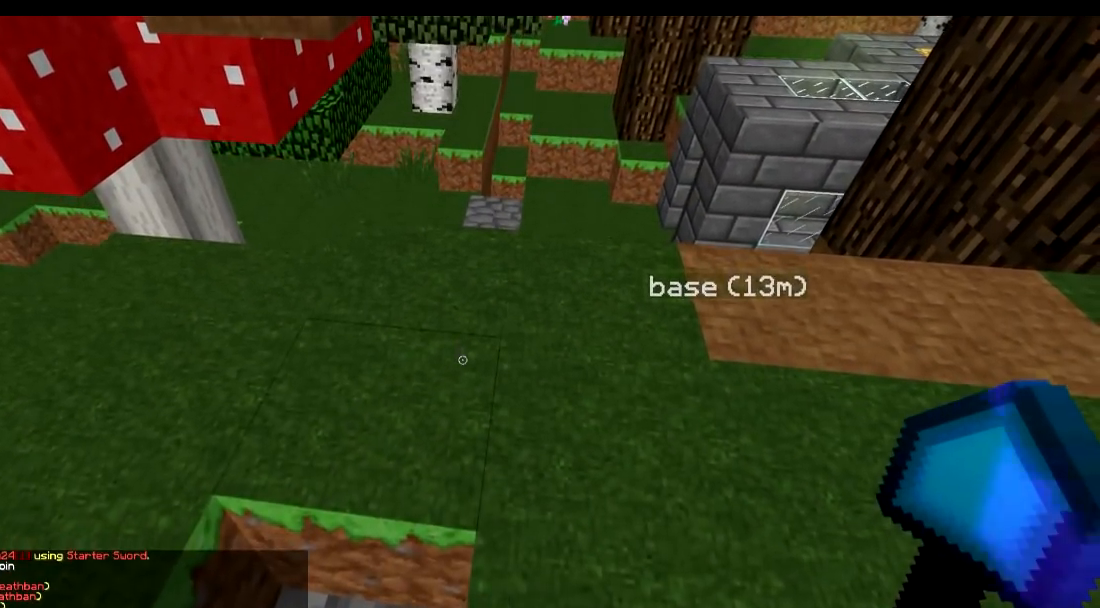
{"keys": ["w"], "events": [[183, "w", "down"], [384, "a", "down"], [500, "a", "up"]]}
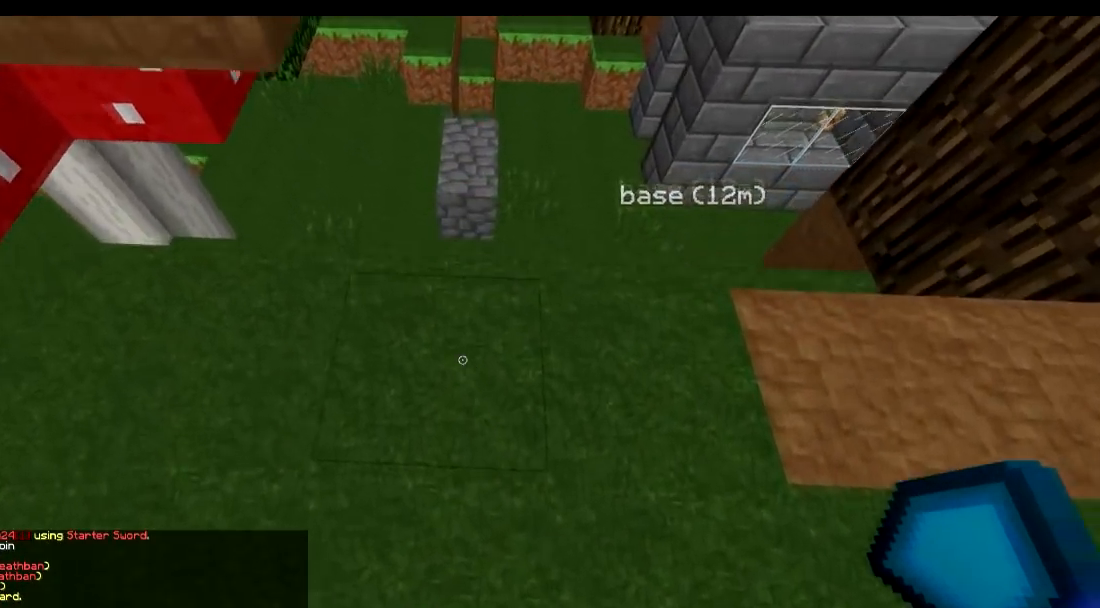
{"keys": [], "events": [[100, "w", "up"], [284, "w", "down"], [351, "w", "up"]]}
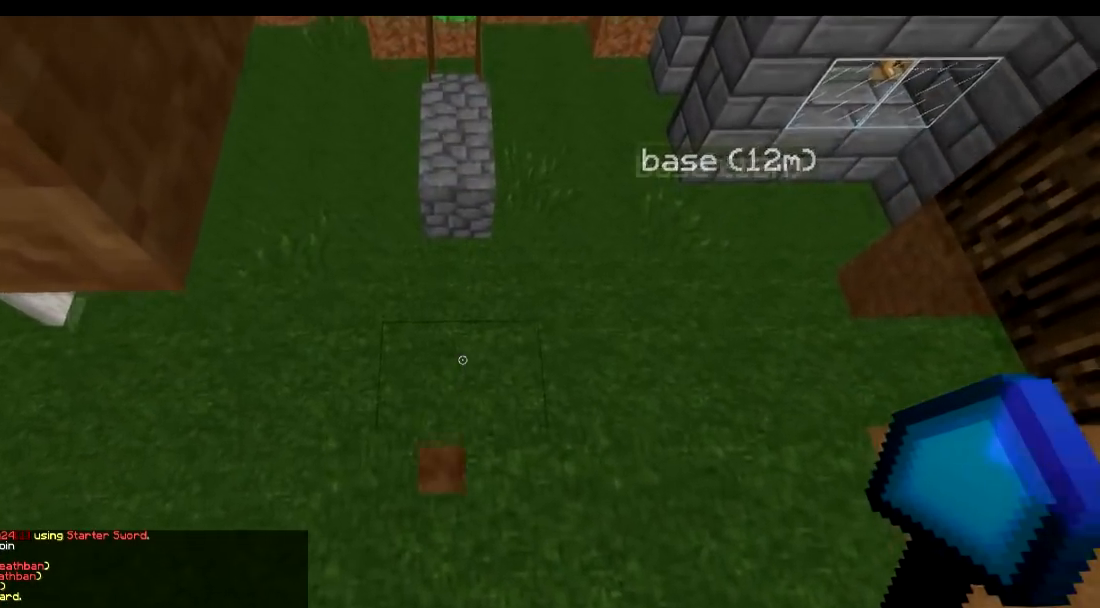
{"keys": ["d"], "events": [[183, "s", "down"], [283, "d", "down"], [350, "s", "up"]]}
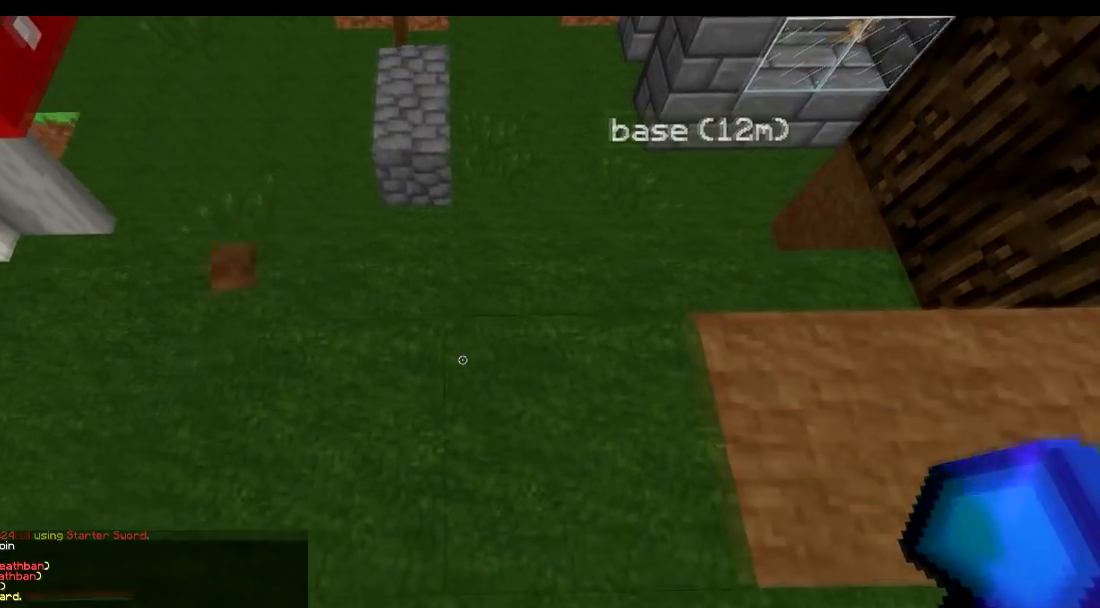
{"keys": ["w"], "events": [[50, "d", "up"], [434, "w", "down"]]}
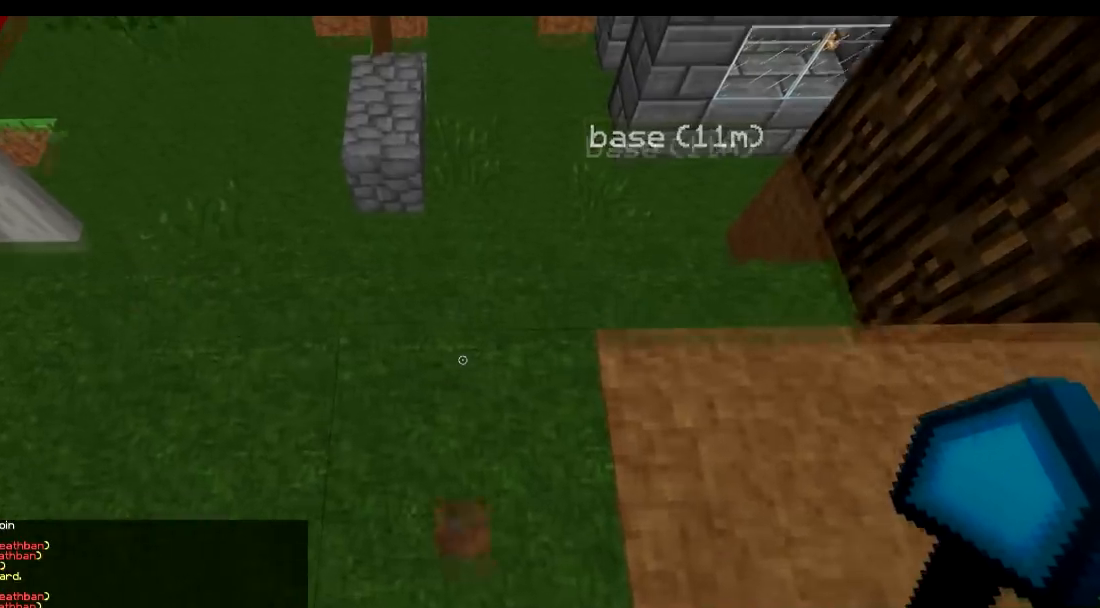
{"keys": ["s"], "events": [[83, "w", "up"], [384, "s", "down"]]}
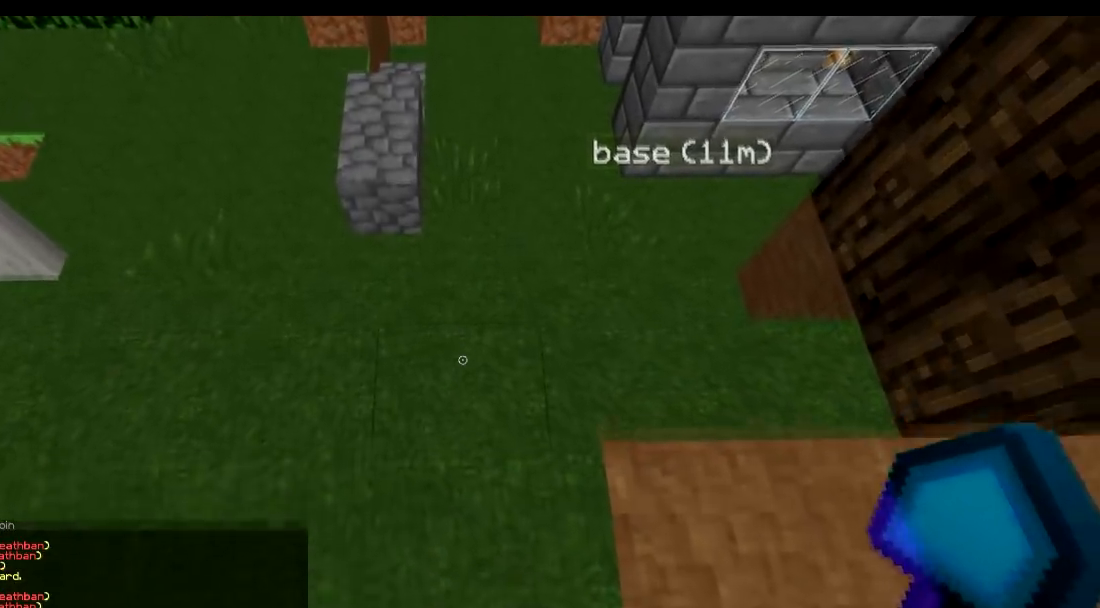
{"keys": [], "events": [[484, "s", "up"]]}
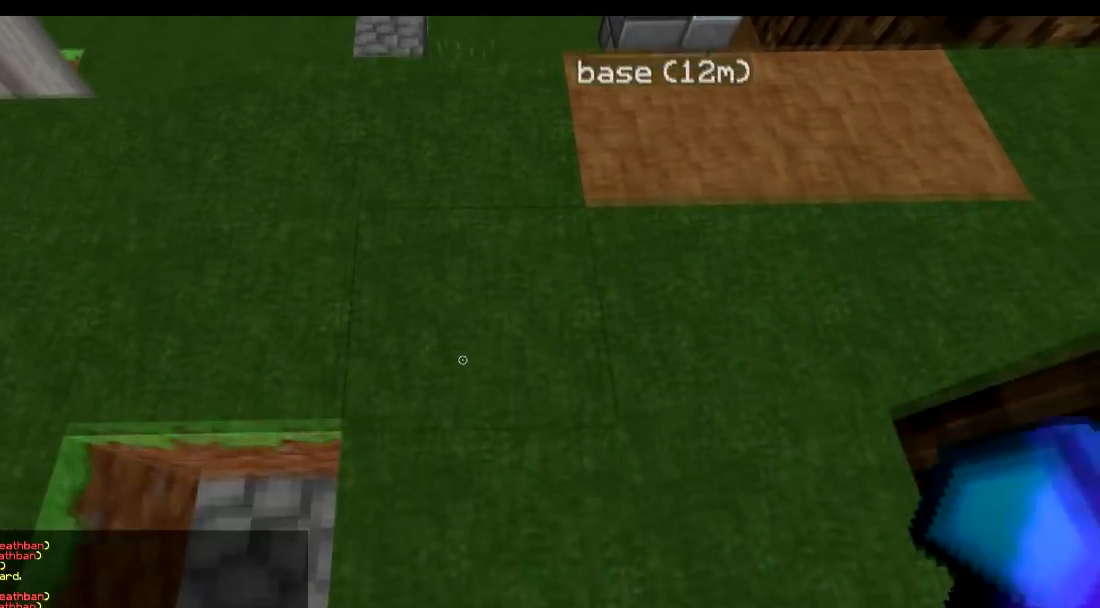
{"keys": [], "events": [[133, "w", "down"], [434, "w", "up"]]}
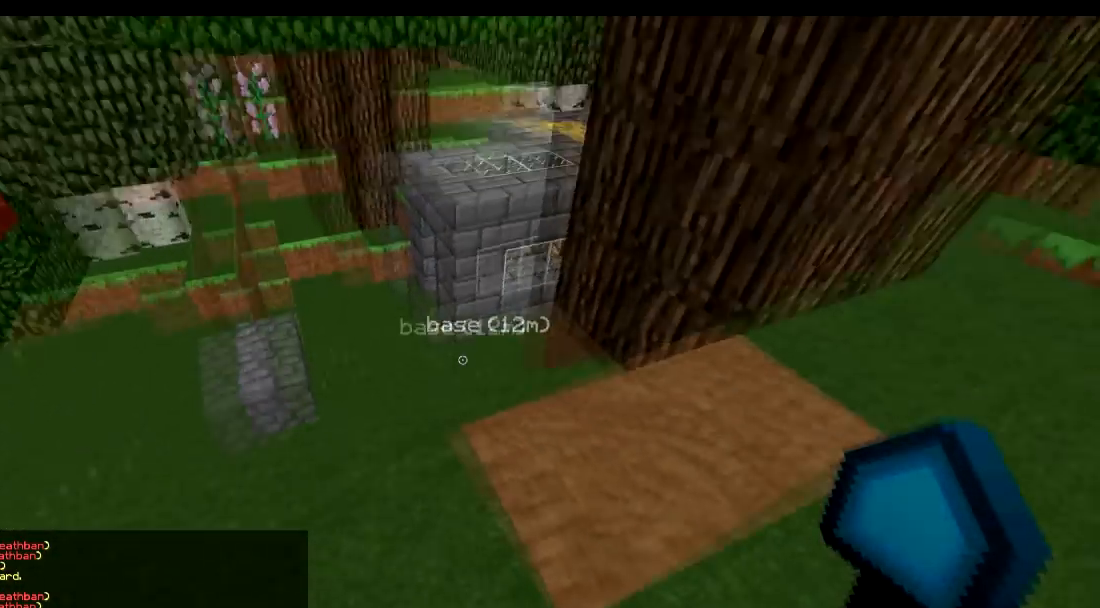
{"keys": ["d", "w"], "events": [[34, "d", "down"], [334, "d", "up"], [334, "w", "down"], [434, "d", "down"]]}
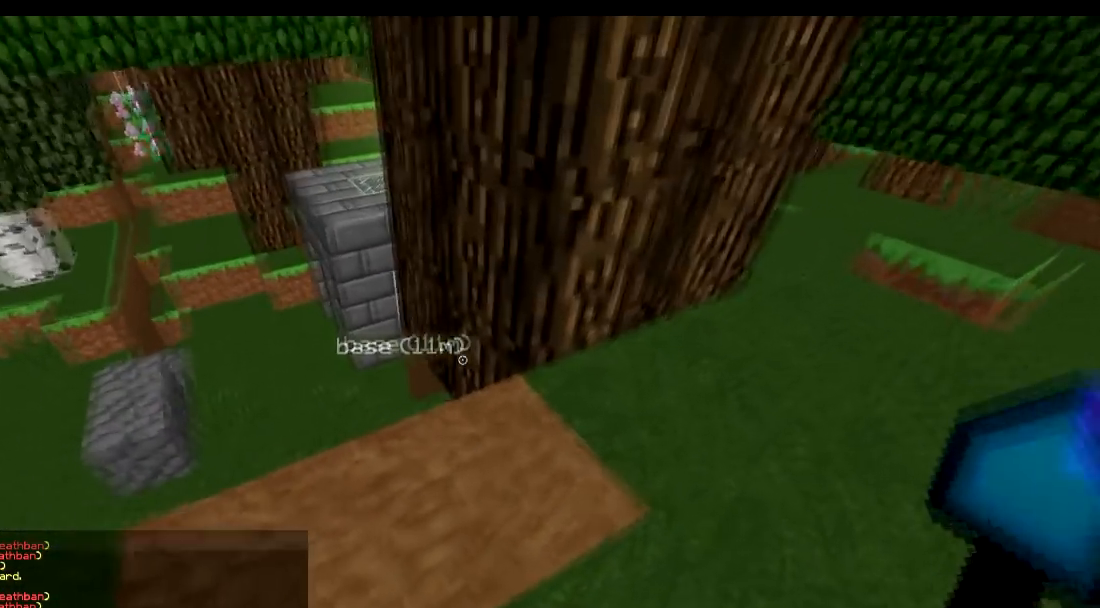
{"keys": ["d"], "events": [[183, "w", "up"]]}
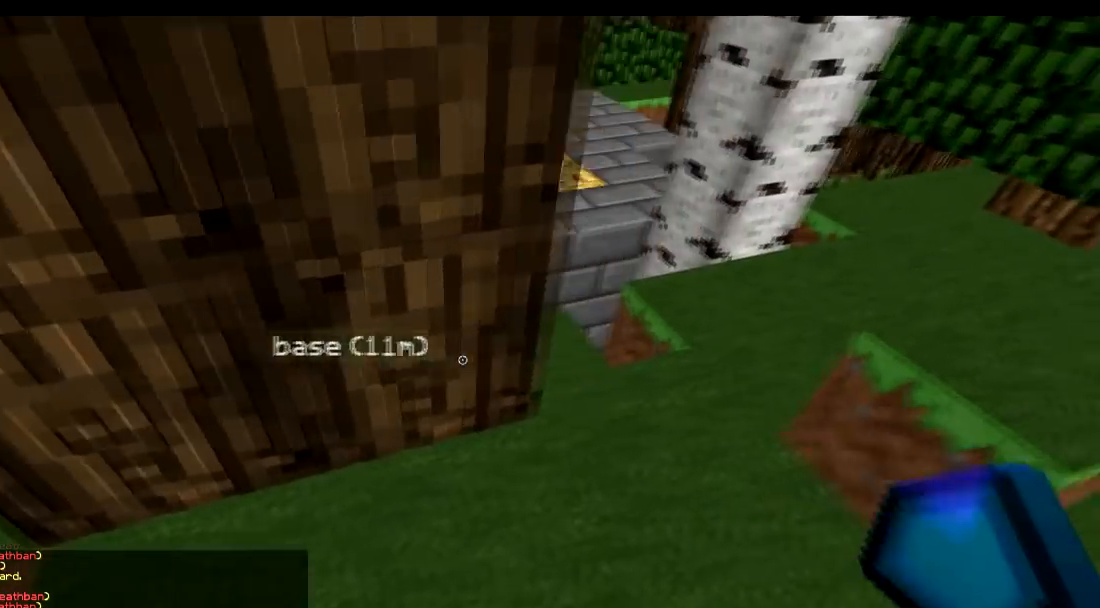
{"keys": [], "events": [[234, "d", "up"]]}
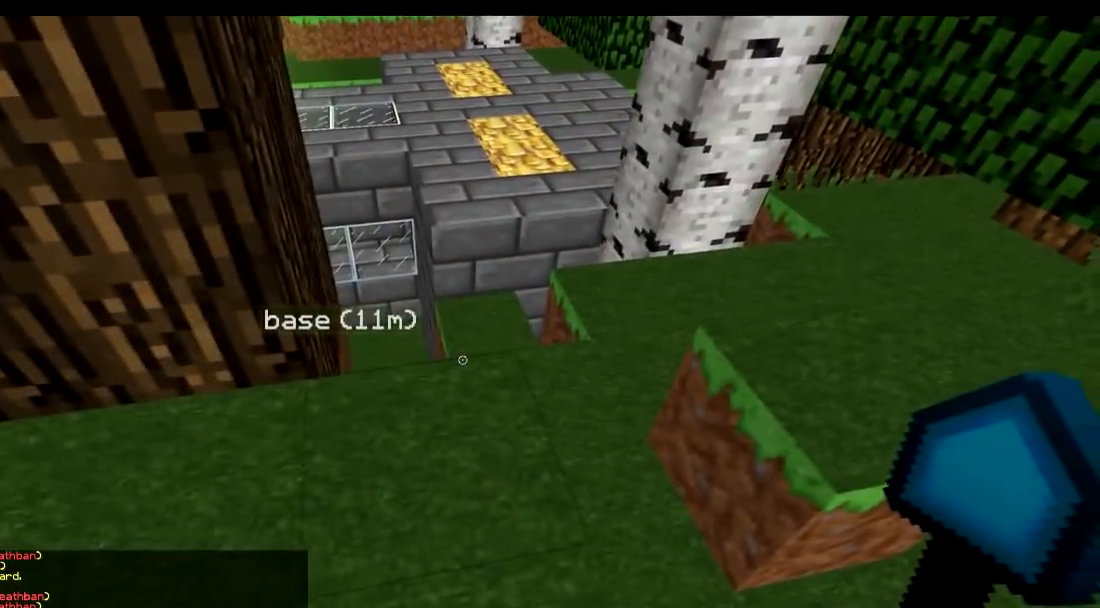
{"keys": [], "events": [[33, "d", "down"], [33, "w", "down"], [233, "d", "up"], [233, "w", "up"]]}
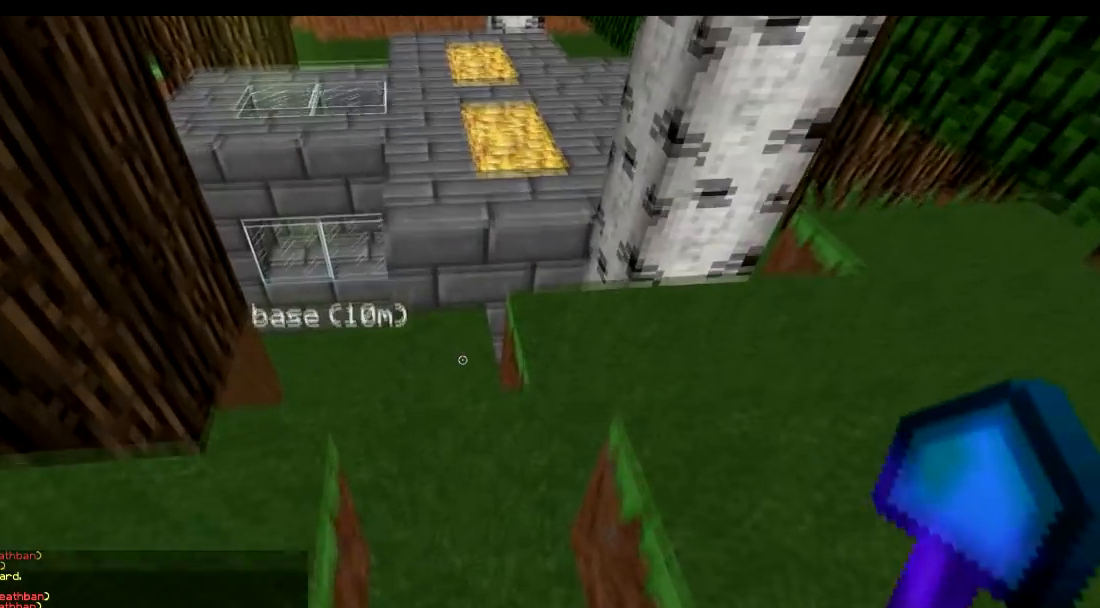
{"keys": ["d"], "events": [[284, "s", "down"], [351, "d", "down"], [484, "s", "up"]]}
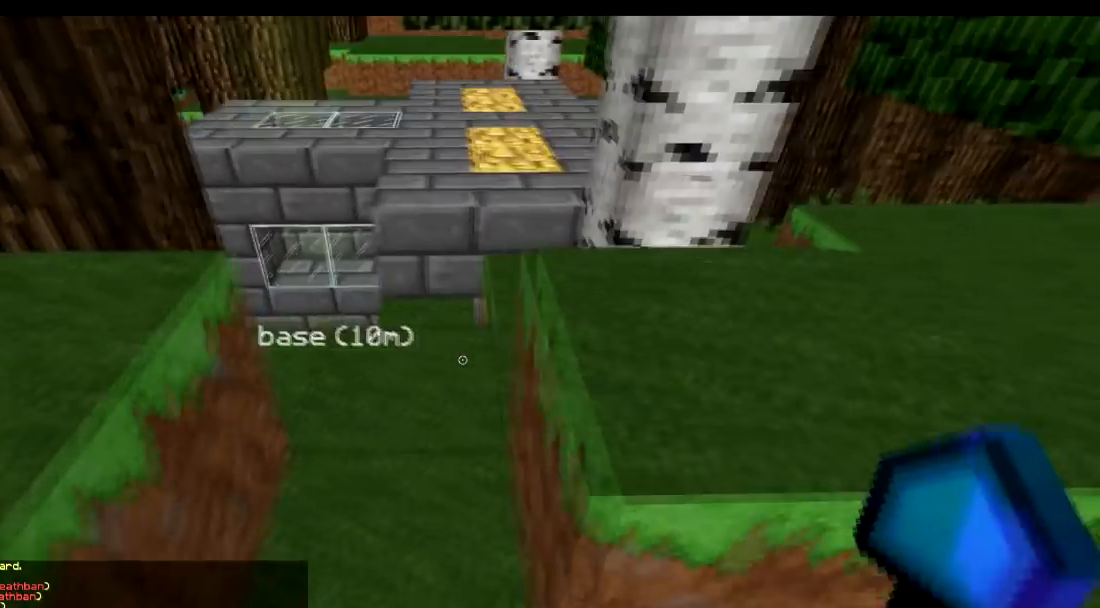
{"keys": ["d", "s"], "events": [[33, "d", "up"], [384, "d", "down"], [484, "s", "down"]]}
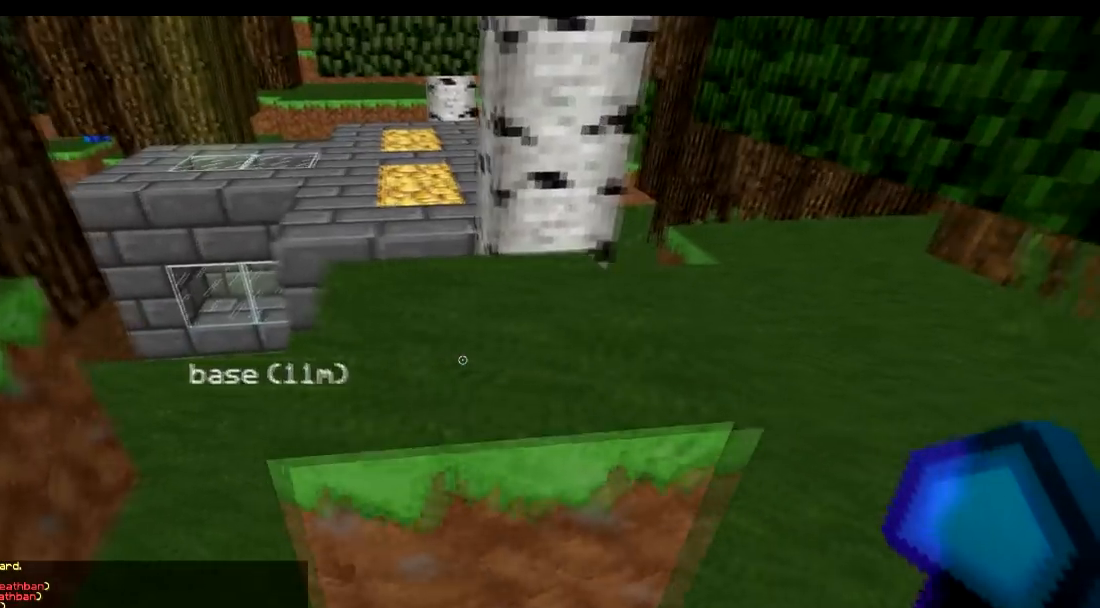
{"keys": [], "events": [[34, "d", "up"], [34, "s", "up"]]}
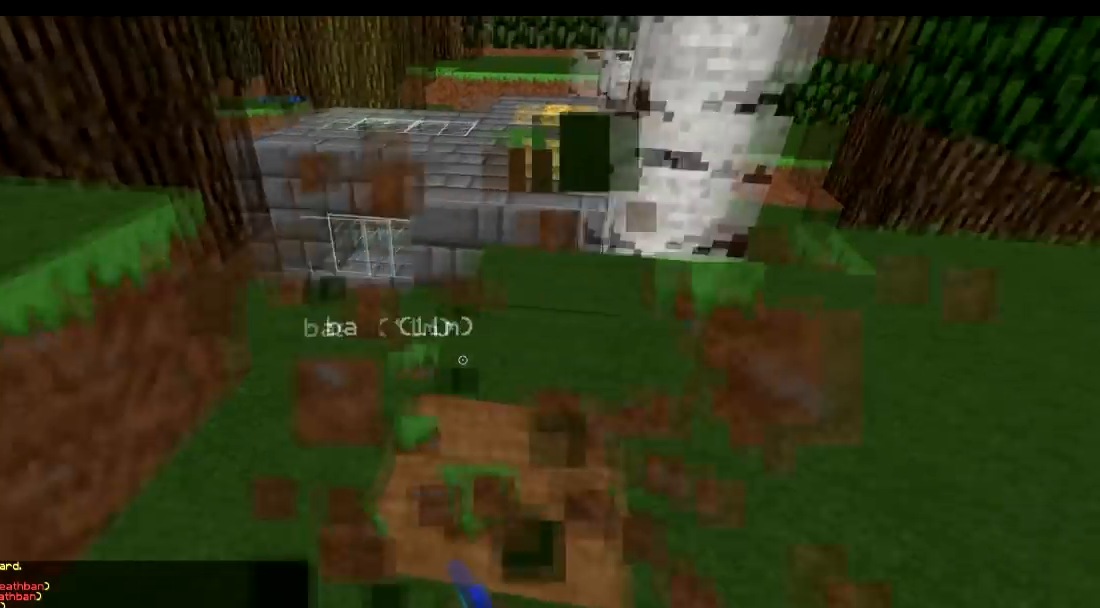
{"keys": ["a"], "events": [[350, "d", "down"], [500, "a", "down"], [500, "d", "up"]]}